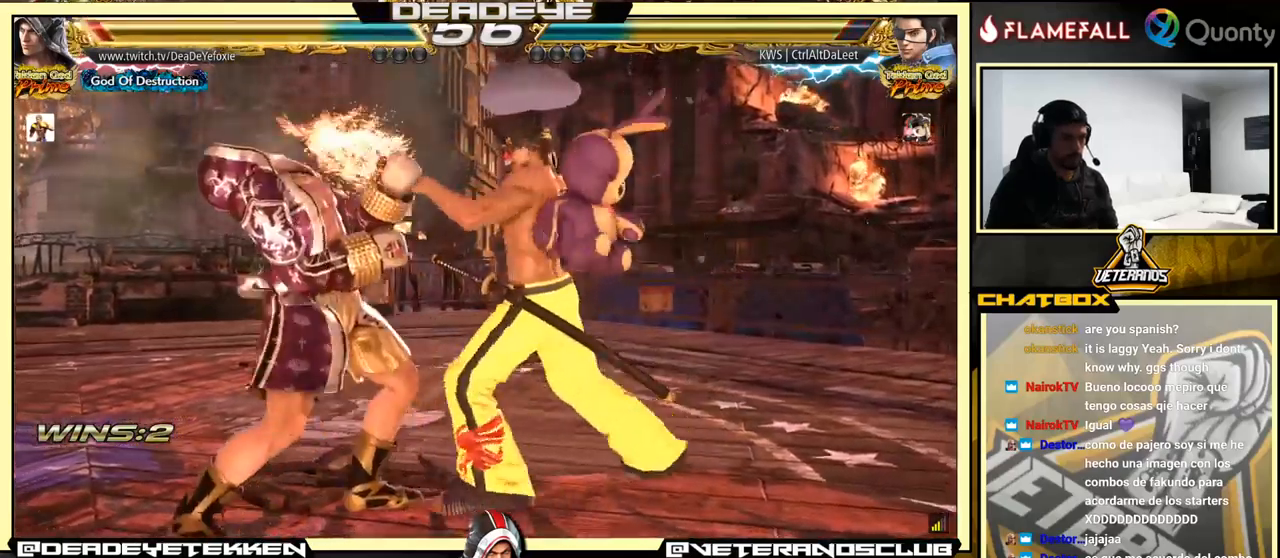
Gameplay with a controller (arcade stick); each line is a JSON object with the inputs held at the frame after it. "events" lists button and stick changes between this image and that frame as [ms after this image, input, new state], when the widget could be followed in between. Not read: L3 R3.
{"buttons": [], "left_stick": "left", "events": [[316, "left_stick", "center"], [366, "left_stick", "left"], [450, "left_stick", "center"], [500, "left_stick", "left"]]}
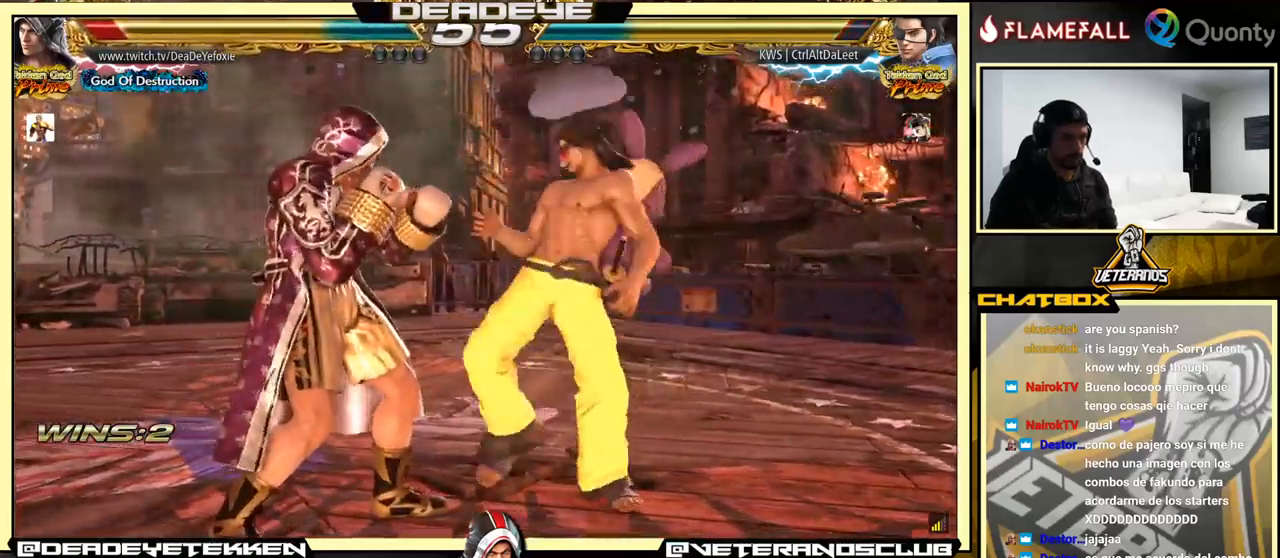
{"buttons": [], "left_stick": "down-left", "events": [[333, "left_stick", "down-left"], [350, "SQUARE", "down"], [433, "SQUARE", "up"]]}
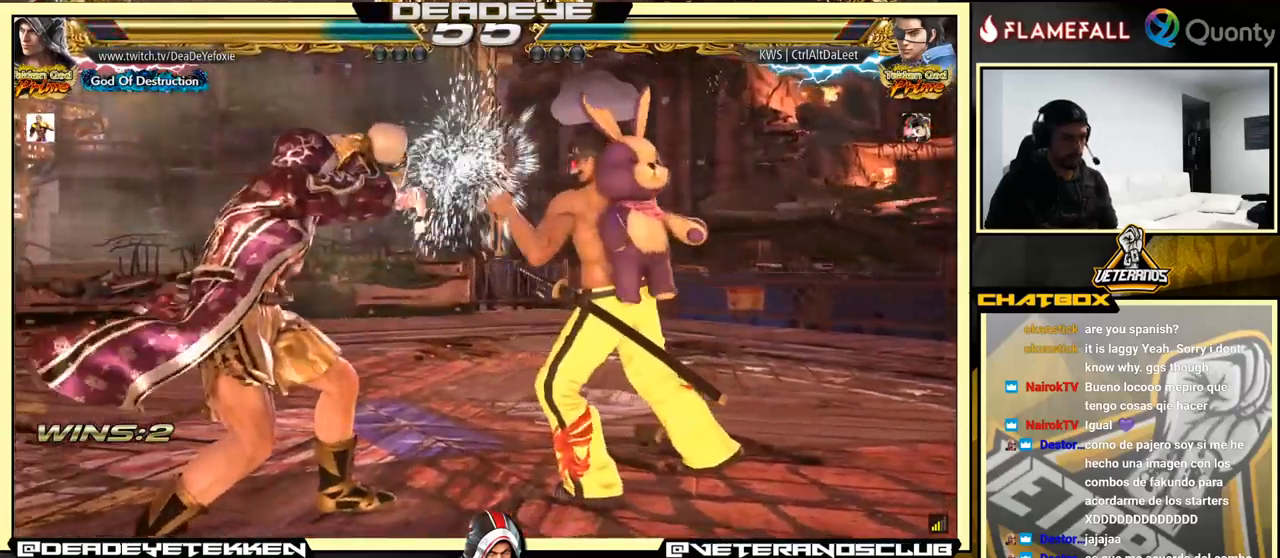
{"buttons": [], "left_stick": "left", "events": [[216, "left_stick", "left"]]}
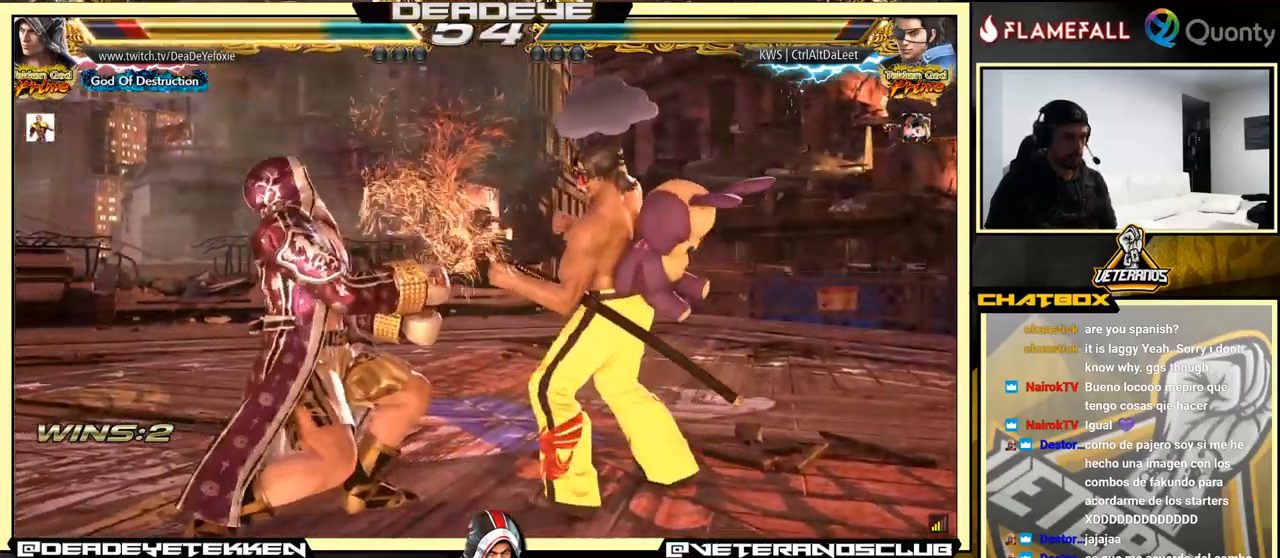
{"buttons": [], "left_stick": "left", "events": [[83, "left_stick", "center"], [133, "left_stick", "left"]]}
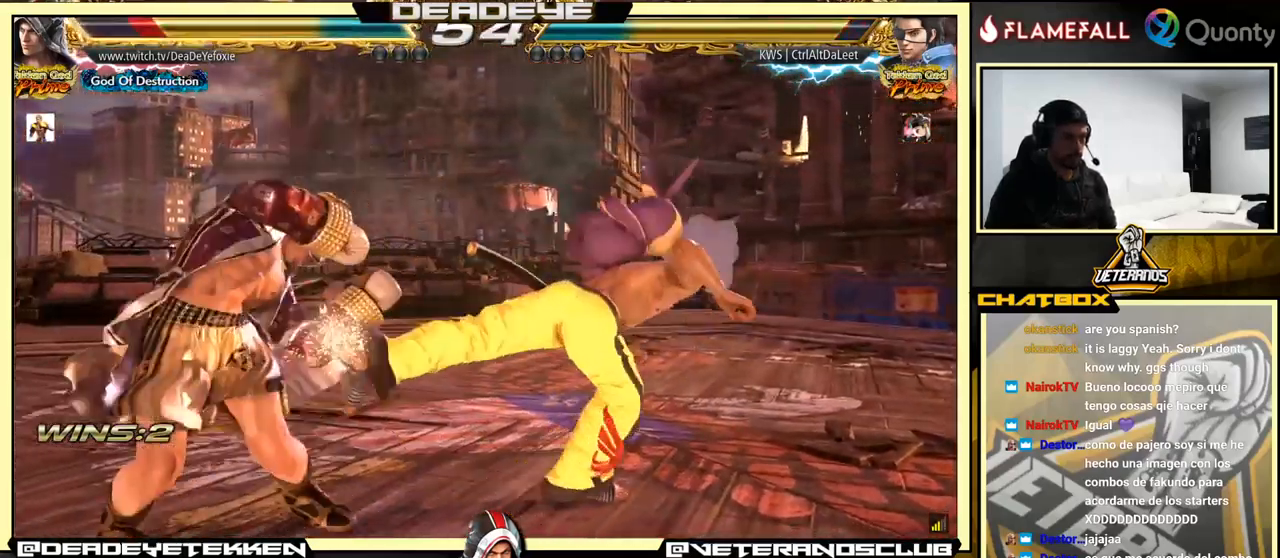
{"buttons": [], "left_stick": "center", "events": [[116, "left_stick", "center"], [300, "SQUARE", "down"], [366, "SQUARE", "up"], [416, "SQUARE", "down"], [466, "SQUARE", "up"]]}
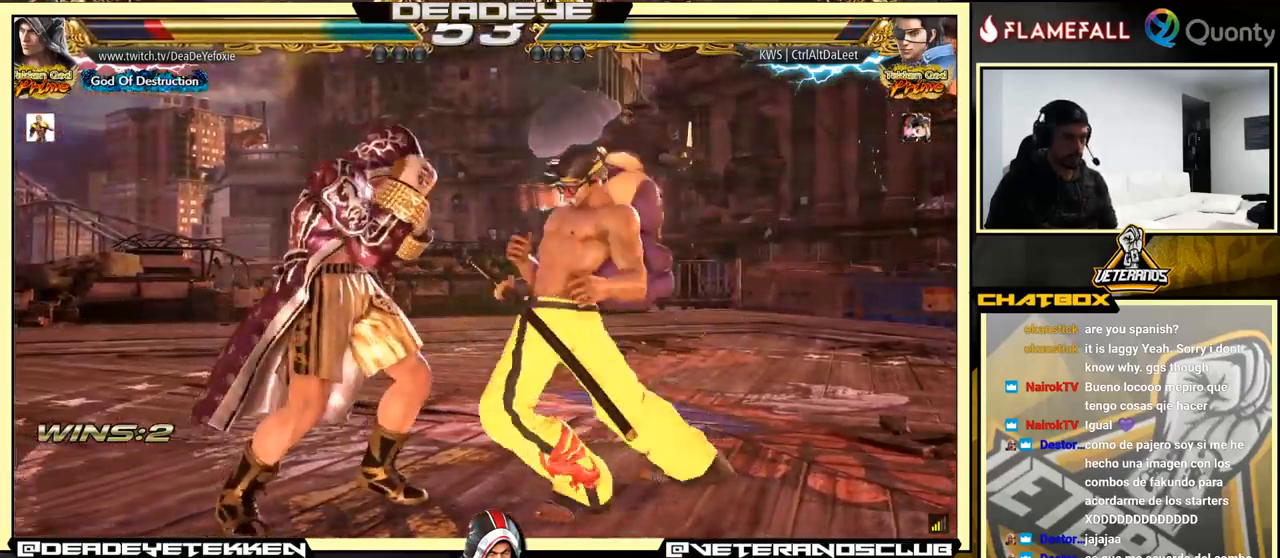
{"buttons": ["CROSS"], "left_stick": "right", "events": [[33, "SQUARE", "down"], [33, "left_stick", "right"], [100, "SQUARE", "up"], [133, "TRIANGLE", "down"], [216, "TRIANGLE", "up"], [366, "CROSS", "down"]]}
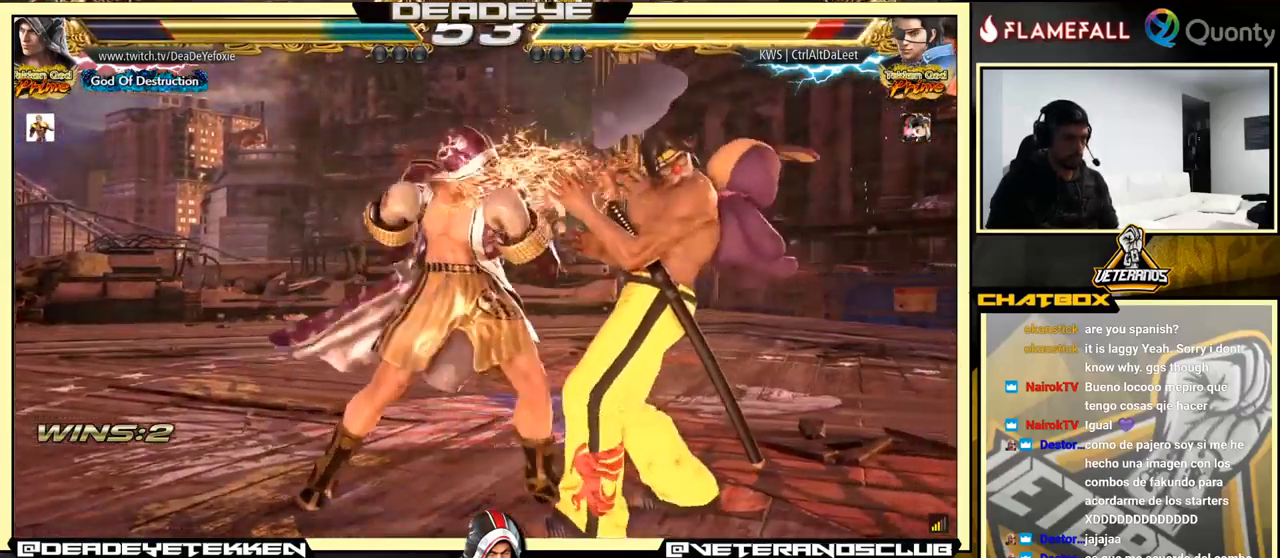
{"buttons": [], "left_stick": "center", "events": [[233, "left_stick", "down-left"], [266, "CROSS", "up"], [483, "left_stick", "center"]]}
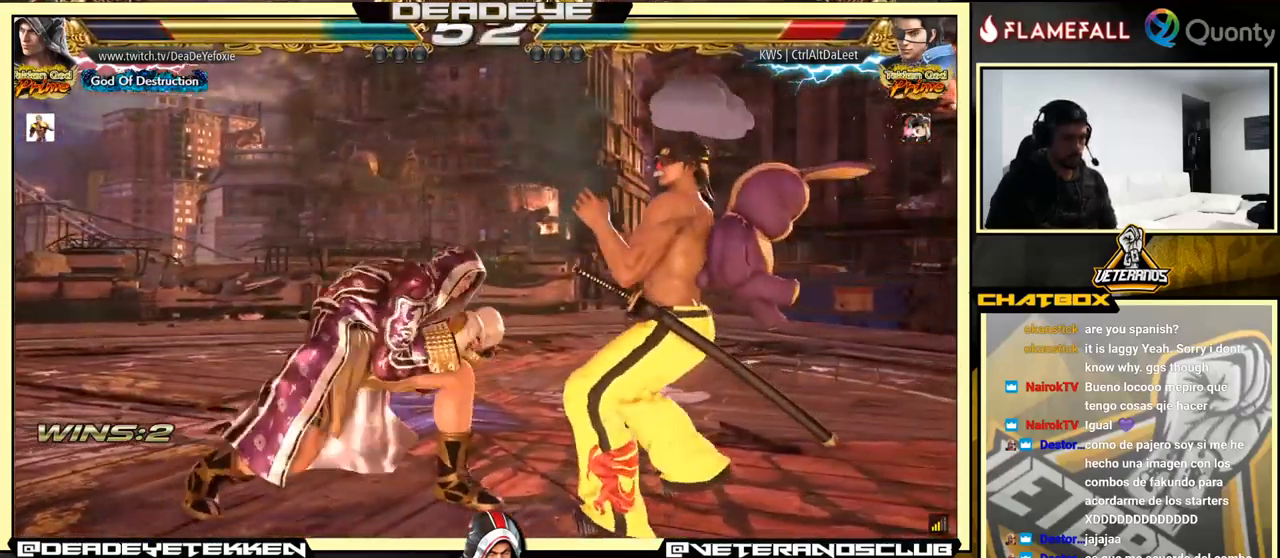
{"buttons": [], "left_stick": "center", "events": []}
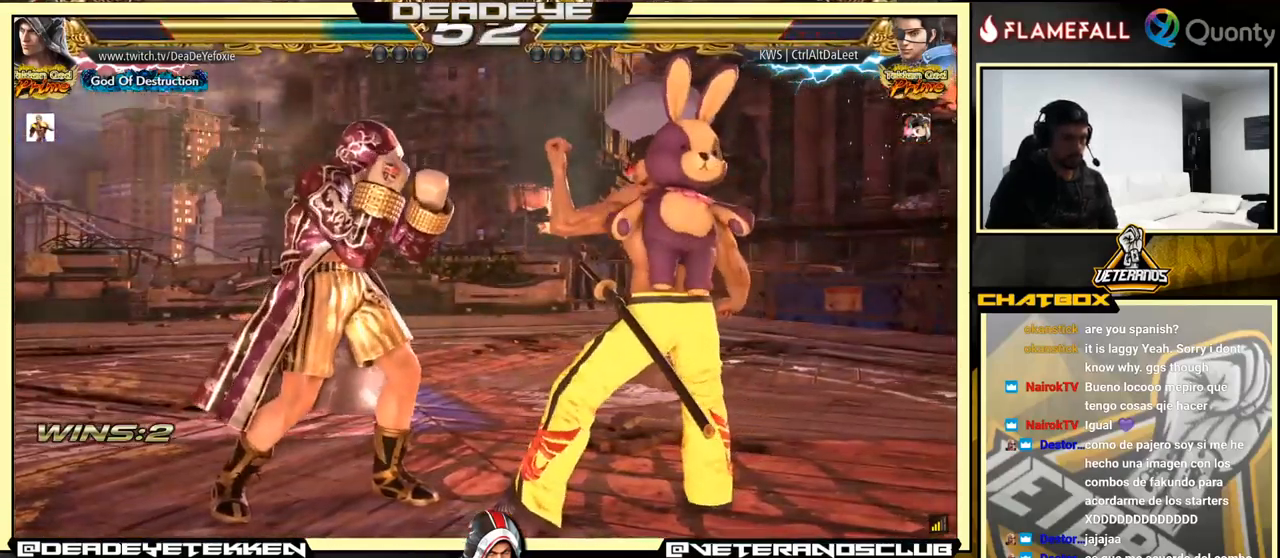
{"buttons": [], "left_stick": "right", "events": [[16, "left_stick", "right"], [133, "left_stick", "center"], [183, "left_stick", "left"], [283, "left_stick", "center"], [350, "left_stick", "right"], [433, "left_stick", "center"], [500, "left_stick", "right"]]}
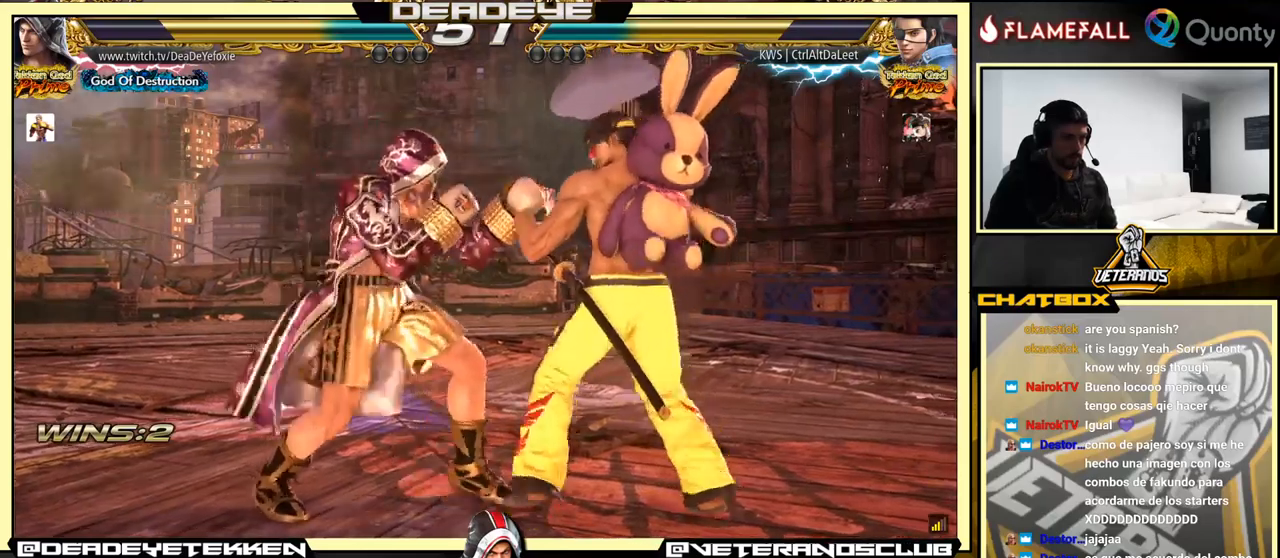
{"buttons": [], "left_stick": "left", "events": [[67, "CROSS", "down"], [117, "CIRCLE", "down"], [117, "CROSS", "up"], [117, "left_stick", "down-right"], [133, "CIRCLE", "up"], [183, "TRIANGLE", "down"], [267, "TRIANGLE", "up"], [417, "left_stick", "left"]]}
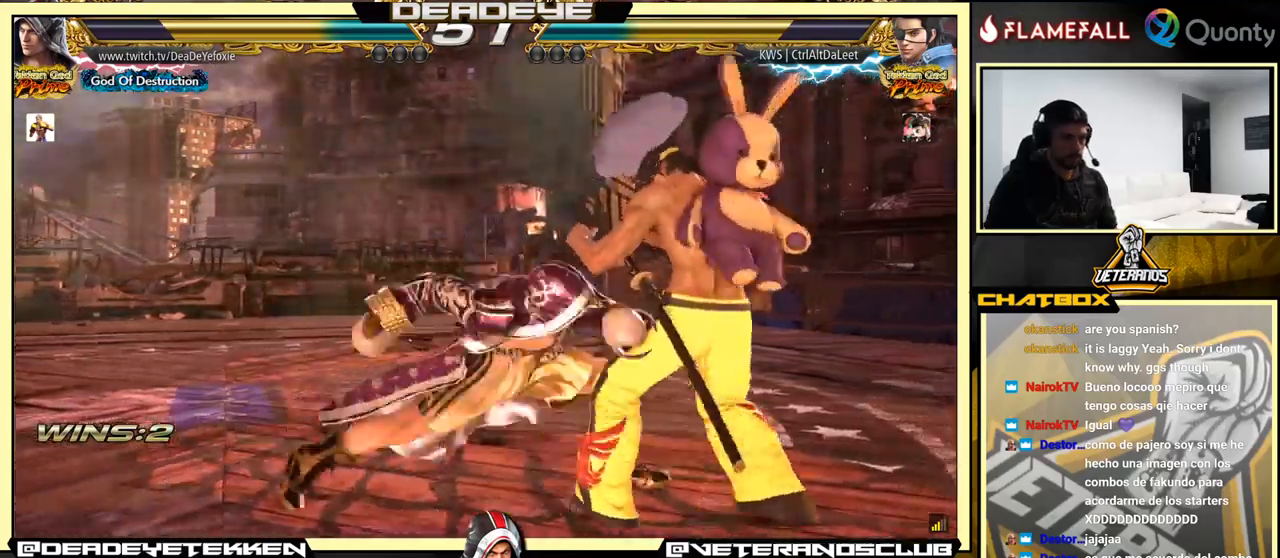
{"buttons": [], "left_stick": "left", "events": [[150, "left_stick", "center"], [367, "left_stick", "left"]]}
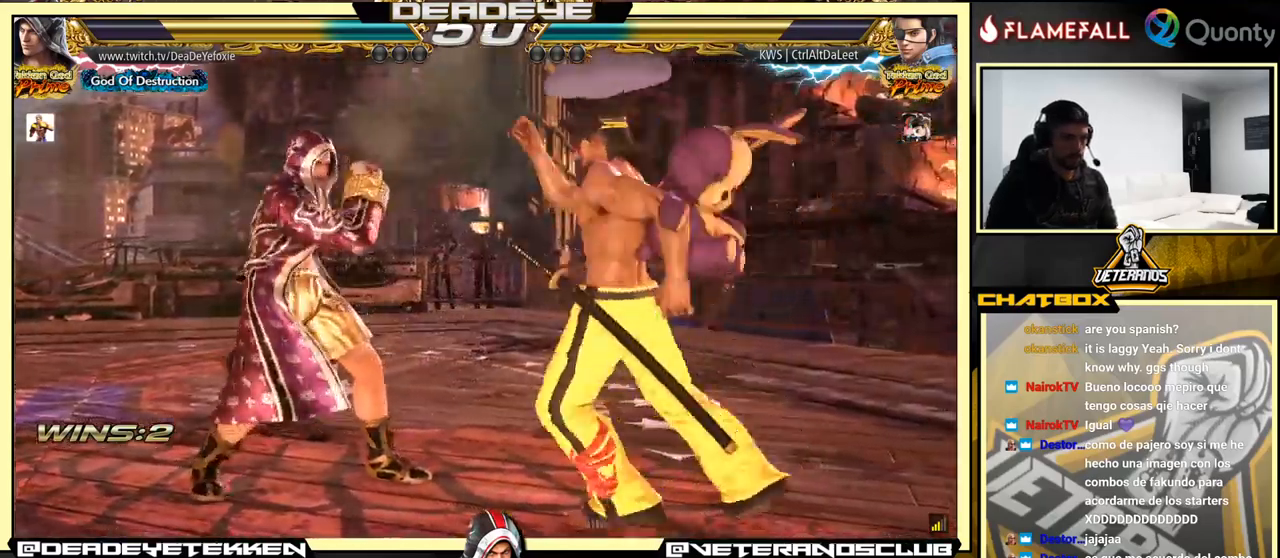
{"buttons": [], "left_stick": "left", "events": []}
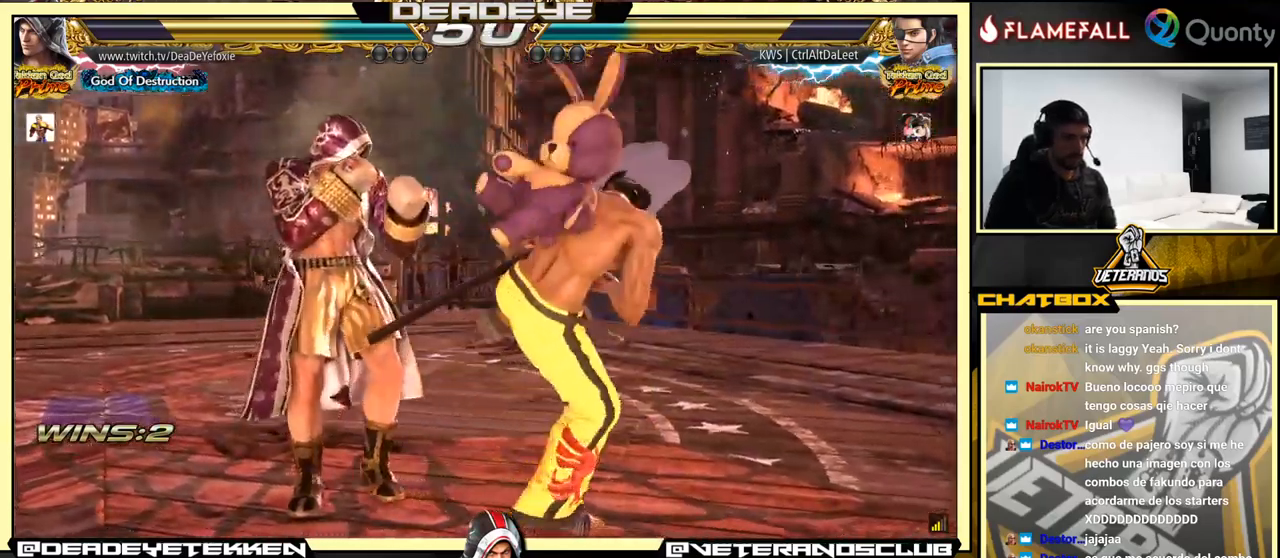
{"buttons": [], "left_stick": "center", "events": [[17, "left_stick", "center"], [117, "left_stick", "down"], [167, "left_stick", "center"]]}
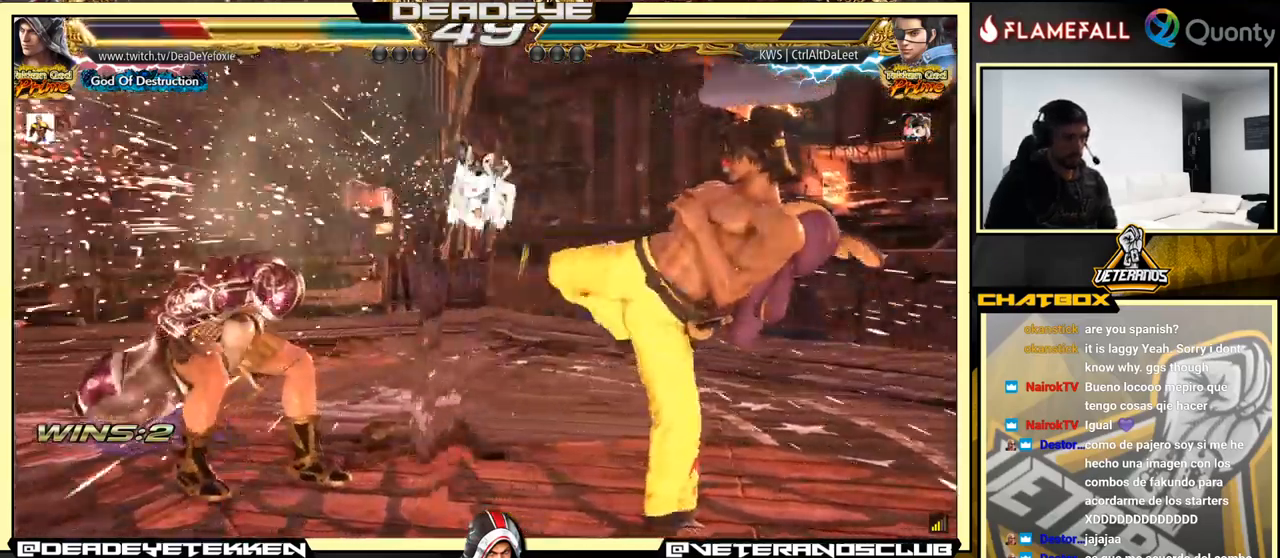
{"buttons": [], "left_stick": "left", "events": [[150, "left_stick", "down"], [217, "left_stick", "center"], [367, "left_stick", "left"]]}
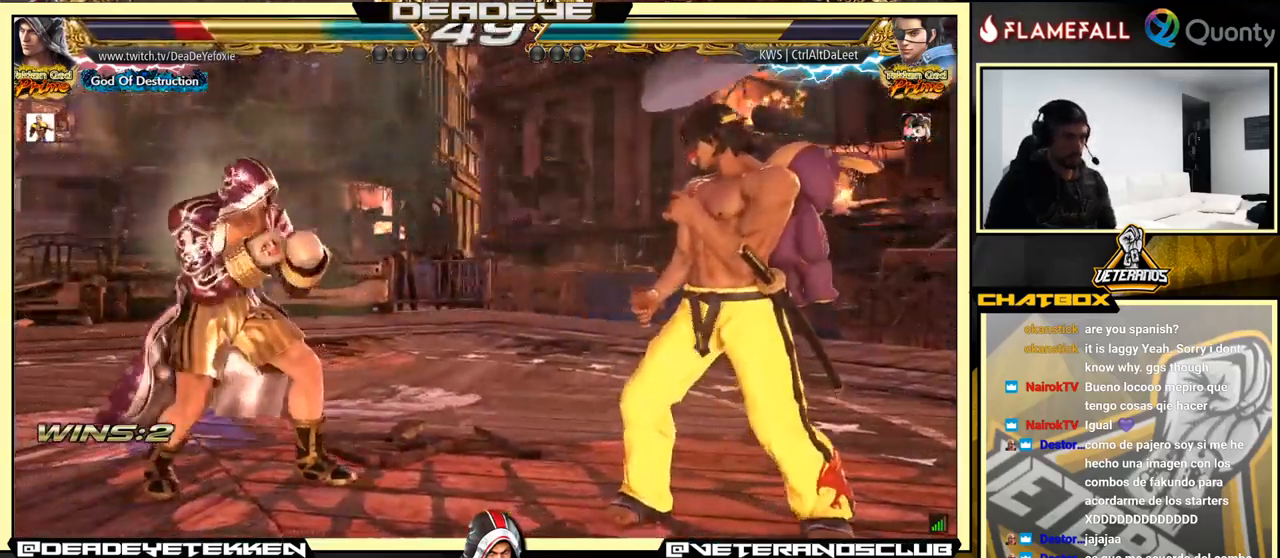
{"buttons": [], "left_stick": "center", "events": [[300, "left_stick", "center"]]}
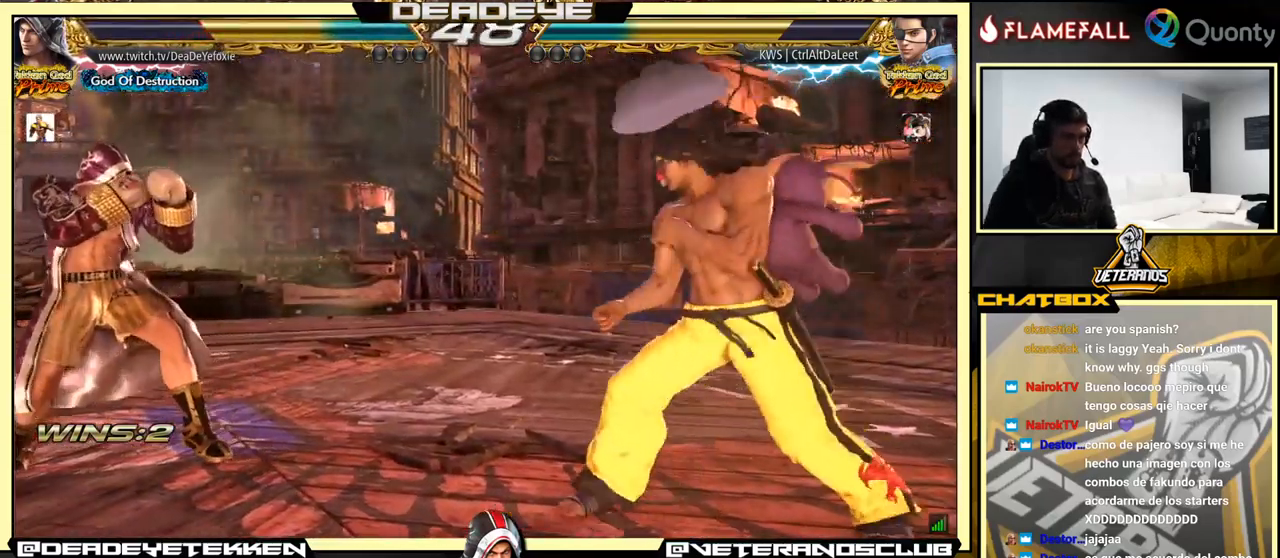
{"buttons": [], "left_stick": "left", "events": [[317, "left_stick", "left"]]}
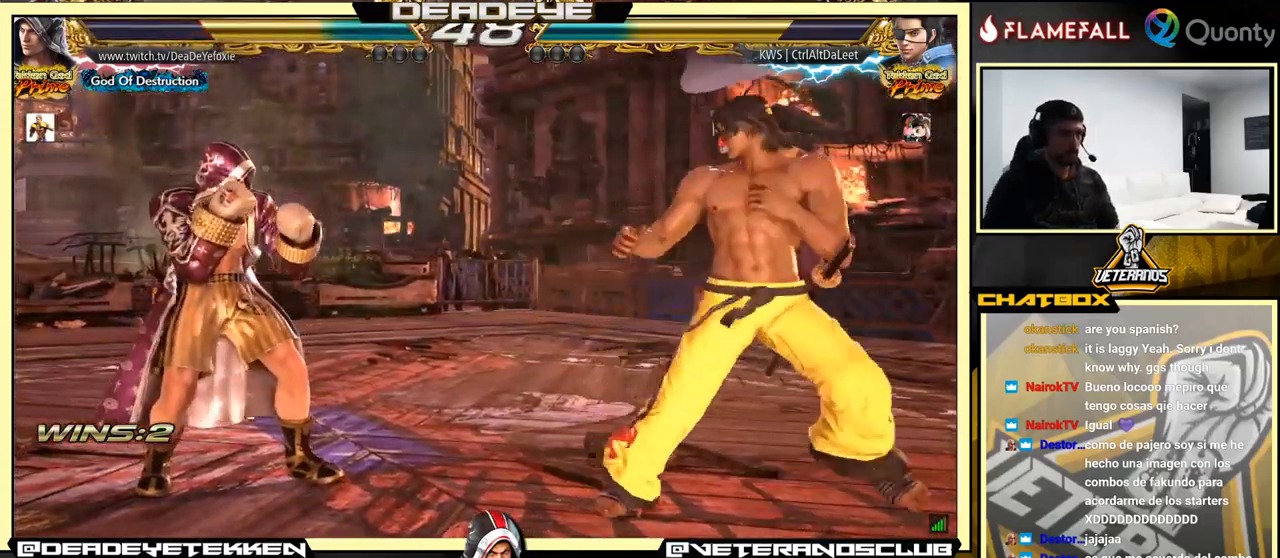
{"buttons": [], "left_stick": "down-left", "events": [[167, "left_stick", "down"], [300, "left_stick", "left"], [483, "left_stick", "down-left"]]}
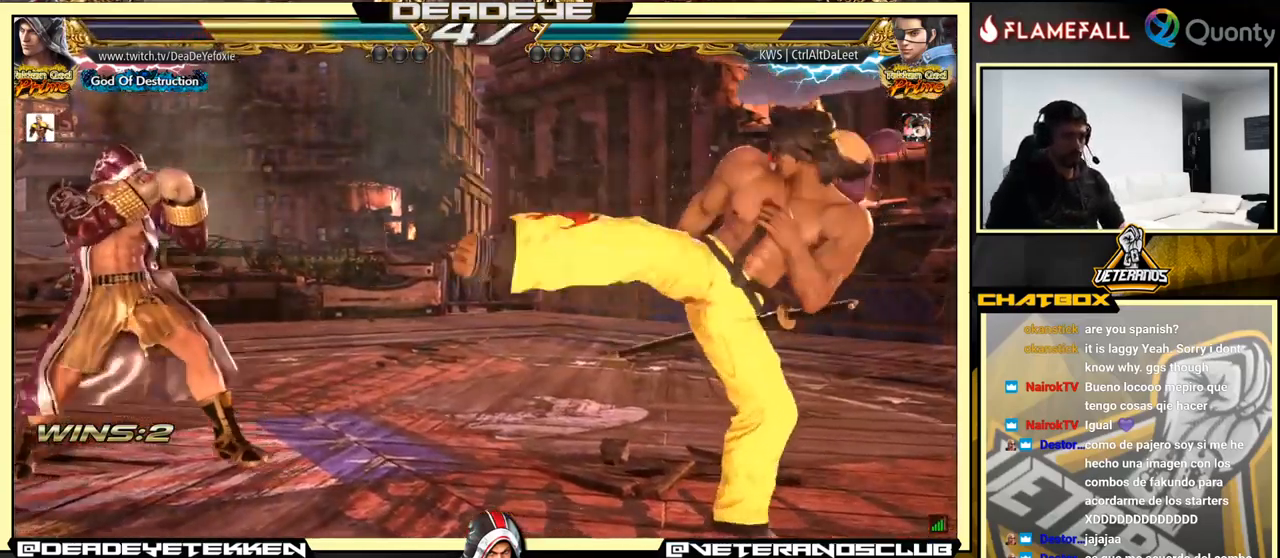
{"buttons": [], "left_stick": "right", "events": [[50, "left_stick", "center"], [100, "left_stick", "left"], [233, "left_stick", "right"]]}
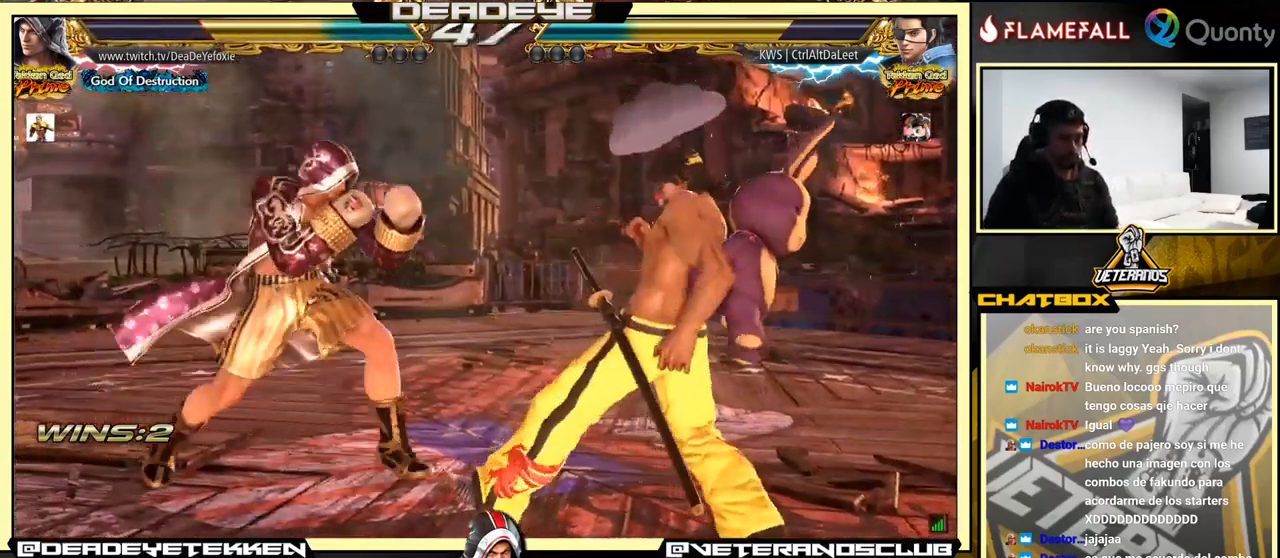
{"buttons": ["TRIANGLE"], "left_stick": "right", "events": [[133, "left_stick", "down"], [167, "CROSS", "down"], [217, "CROSS", "up"], [217, "TRIANGLE", "down"], [250, "TRIANGLE", "up"], [283, "left_stick", "right"], [300, "TRIANGLE", "down"], [317, "TRIANGLE", "up"], [333, "TRIANGLE", "down"], [417, "TRIANGLE", "up"], [434, "TRIANGLE", "down"]]}
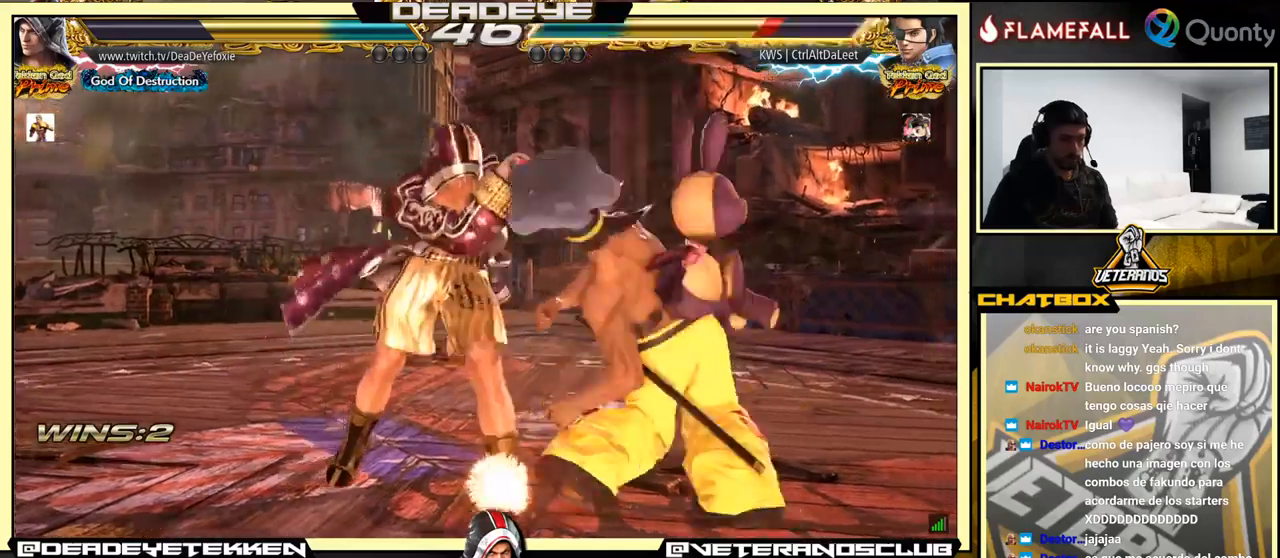
{"buttons": [], "left_stick": "center", "events": [[134, "left_stick", "left"], [184, "TRIANGLE", "up"], [317, "left_stick", "center"]]}
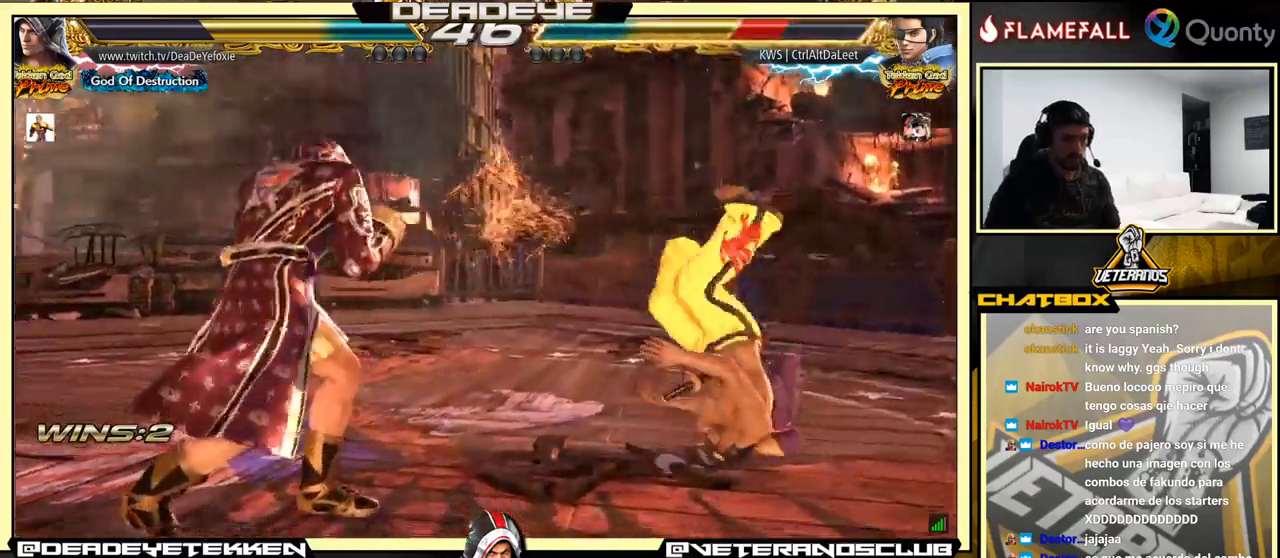
{"buttons": ["TRIANGLE"], "left_stick": "down", "events": [[217, "R2", "down"], [234, "left_stick", "down"], [317, "R2", "up"], [367, "TRIANGLE", "down"], [434, "TRIANGLE", "up"], [484, "TRIANGLE", "down"]]}
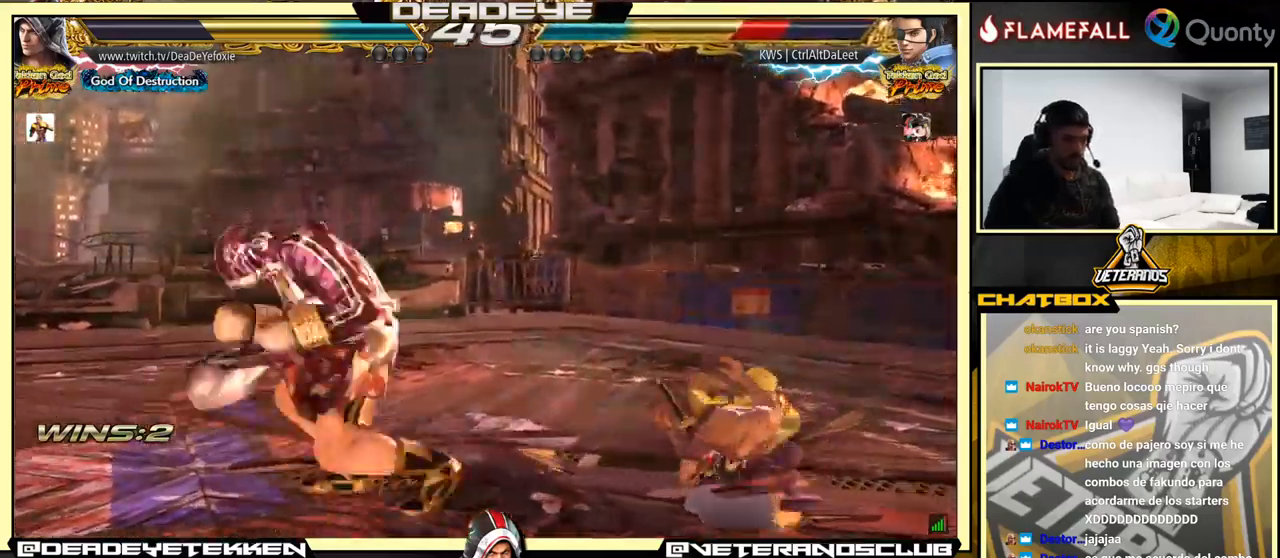
{"buttons": [], "left_stick": "center", "events": [[200, "TRIANGLE", "up"], [284, "left_stick", "center"]]}
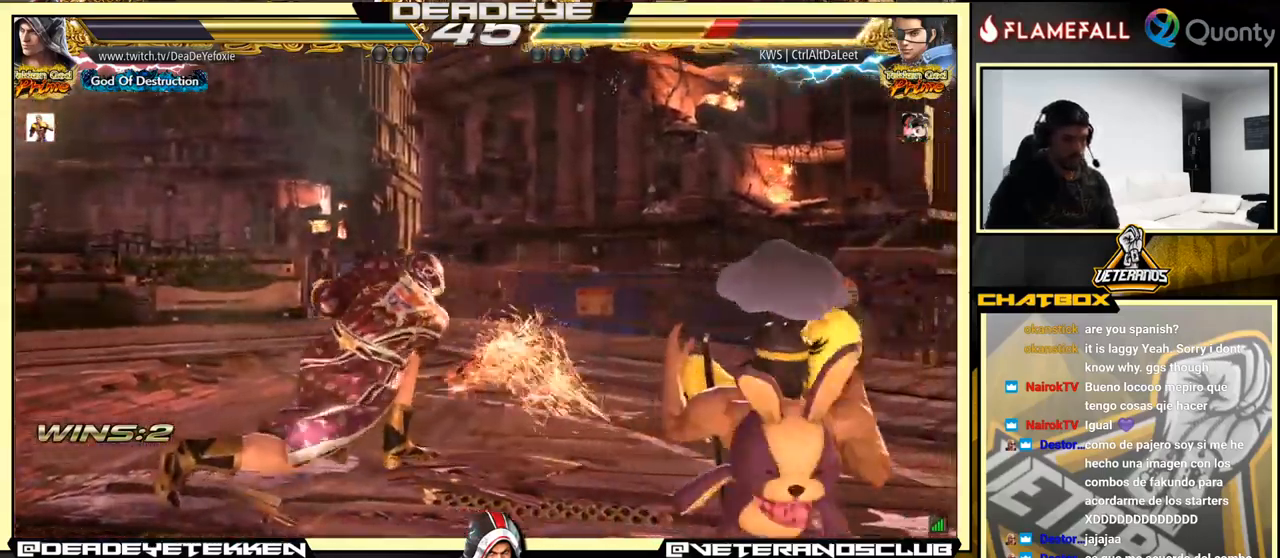
{"buttons": [], "left_stick": "right", "events": [[200, "left_stick", "right"], [284, "left_stick", "center"], [334, "left_stick", "right"]]}
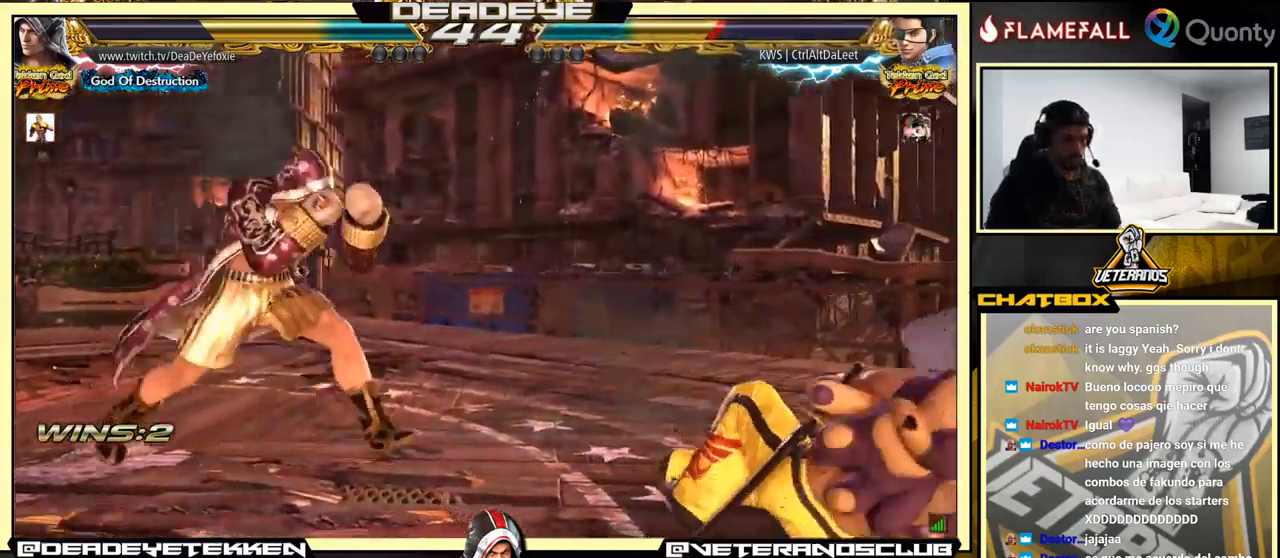
{"buttons": [], "left_stick": "down-left", "events": [[50, "left_stick", "down-right"], [67, "TRIANGLE", "down"], [134, "TRIANGLE", "up"], [150, "CROSS", "down"], [300, "left_stick", "right"], [334, "CROSS", "up"], [450, "left_stick", "down-left"]]}
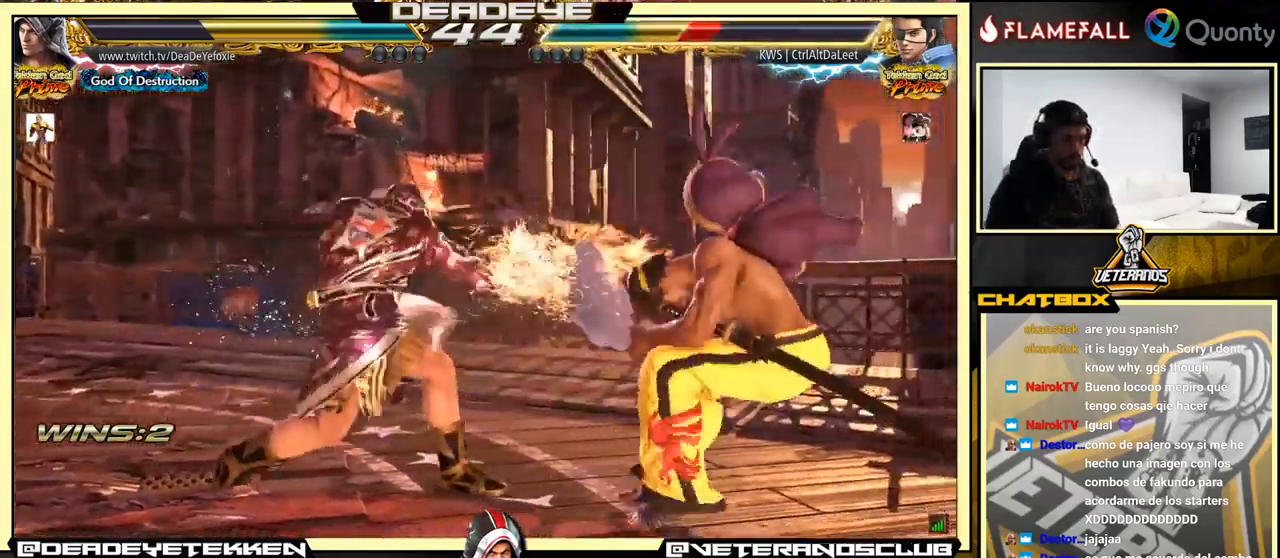
{"buttons": [], "left_stick": "center", "events": [[300, "left_stick", "center"], [317, "SQUARE", "down"], [367, "SQUARE", "up"]]}
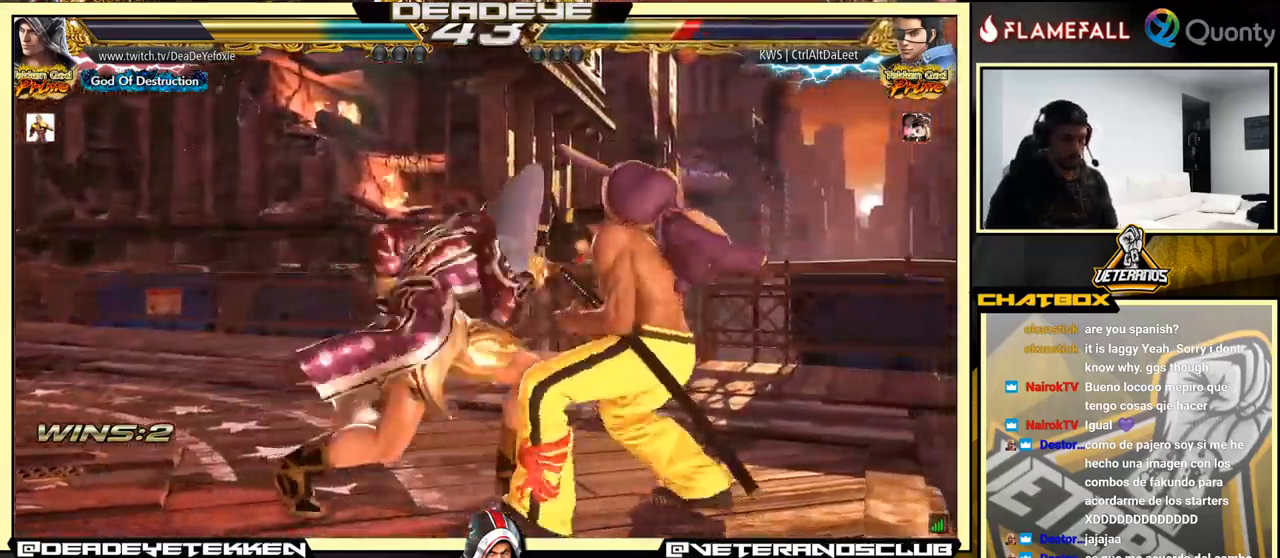
{"buttons": [], "left_stick": "center", "events": [[167, "SQUARE", "down"], [317, "SQUARE", "up"]]}
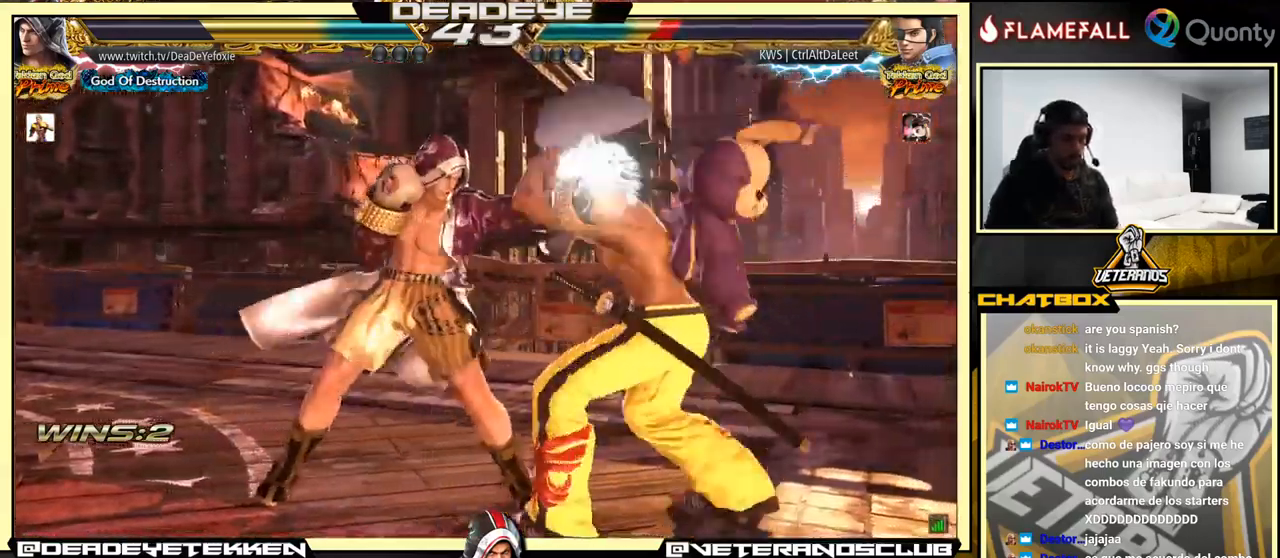
{"buttons": [], "left_stick": "center", "events": [[117, "left_stick", "down"], [200, "left_stick", "center"]]}
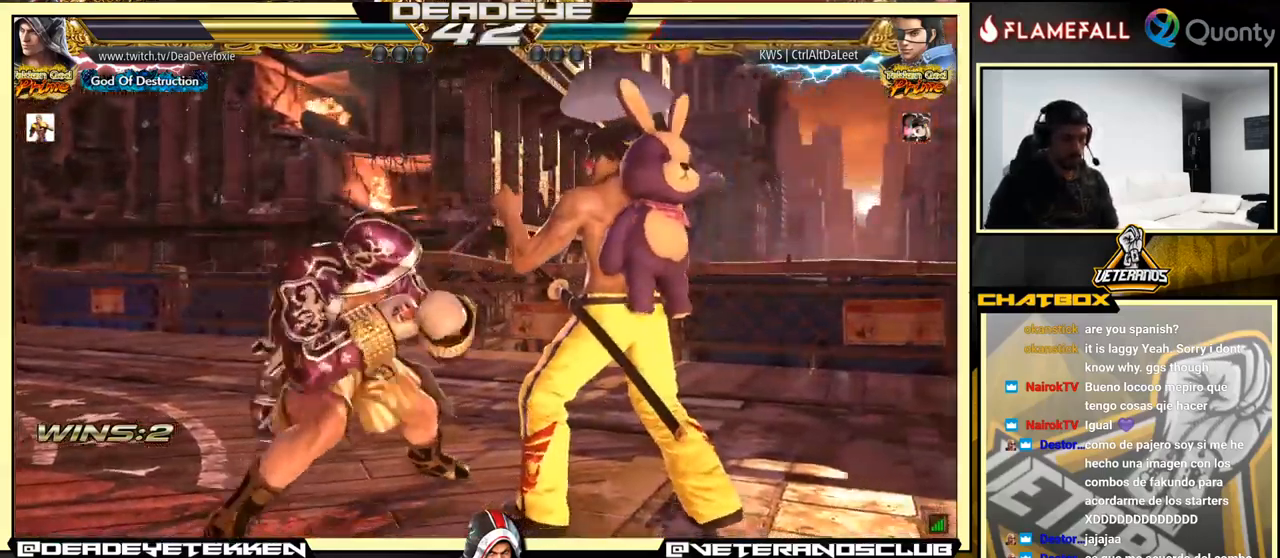
{"buttons": [], "left_stick": "left", "events": [[17, "left_stick", "left"], [50, "SQUARE", "down"], [84, "SQUARE", "up"]]}
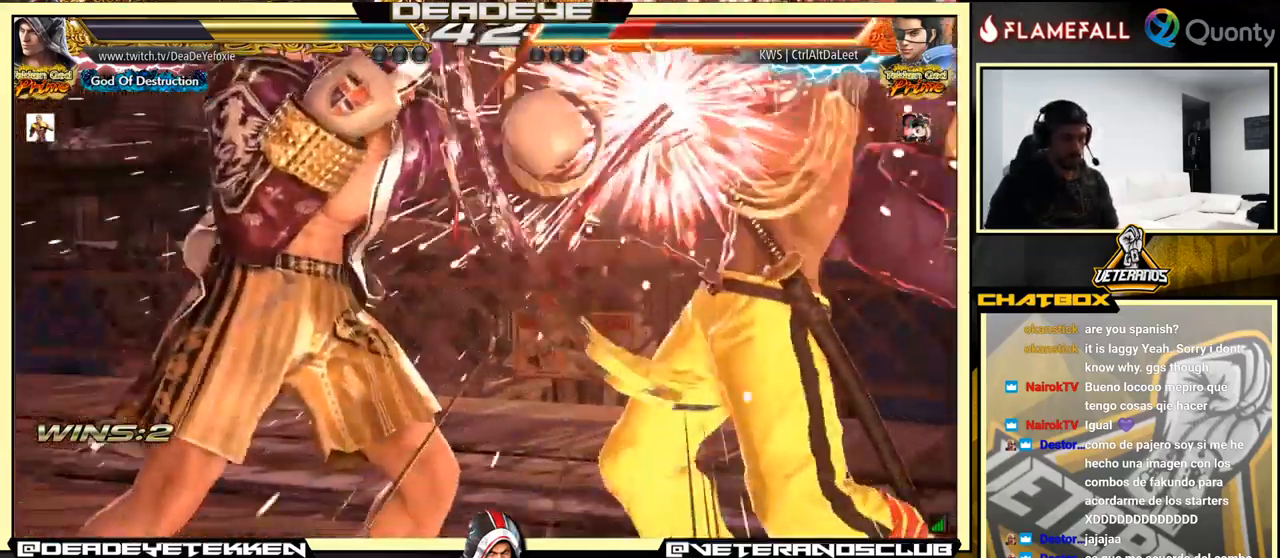
{"buttons": ["SQUARE"], "left_stick": "center", "events": [[34, "left_stick", "center"], [234, "CROSS", "down"], [284, "CROSS", "up"], [350, "SQUARE", "down"], [400, "SQUARE", "up"], [450, "SQUARE", "down"]]}
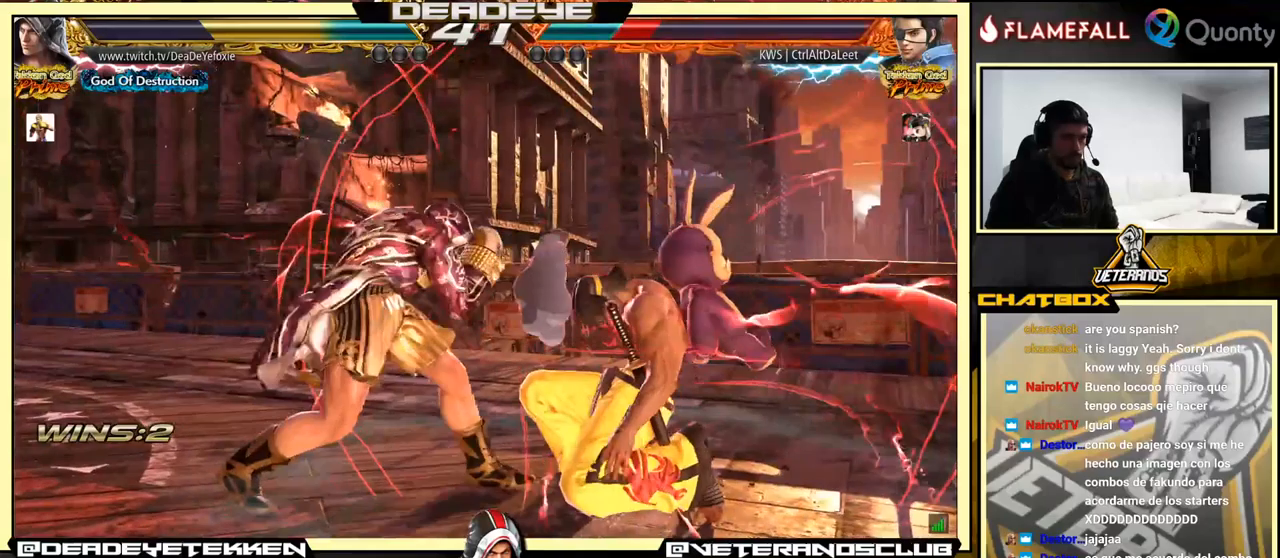
{"buttons": [], "left_stick": "center", "events": [[16, "SQUARE", "up"], [83, "SQUARE", "down"], [150, "SQUARE", "up"], [200, "SQUARE", "down"], [383, "SQUARE", "up"]]}
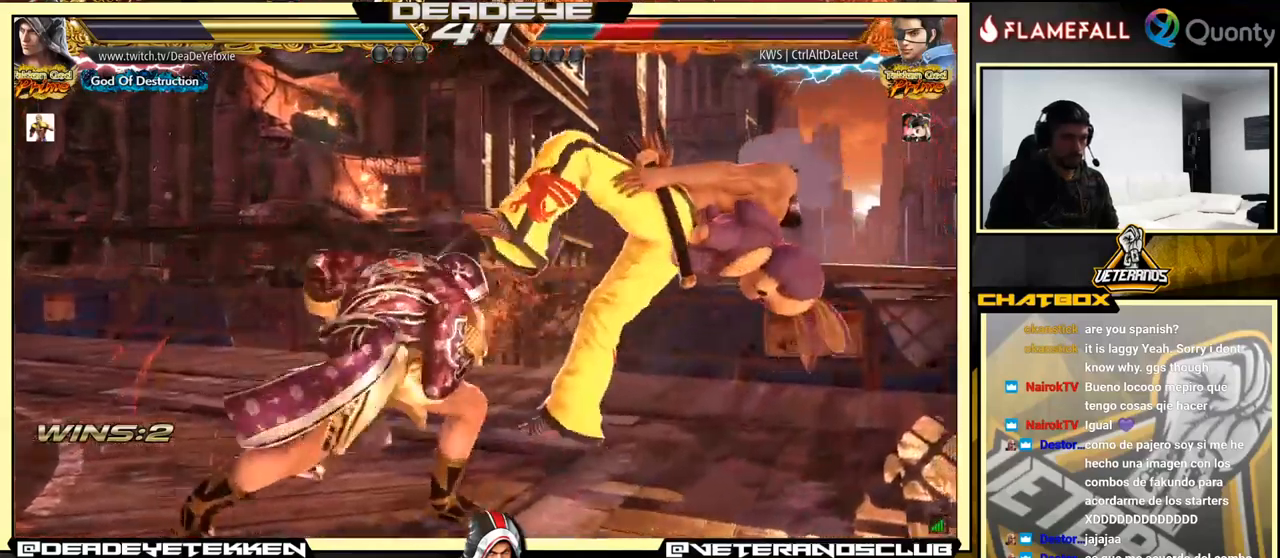
{"buttons": ["TRIANGLE"], "left_stick": "right", "events": [[233, "left_stick", "right"], [400, "TRIANGLE", "down"]]}